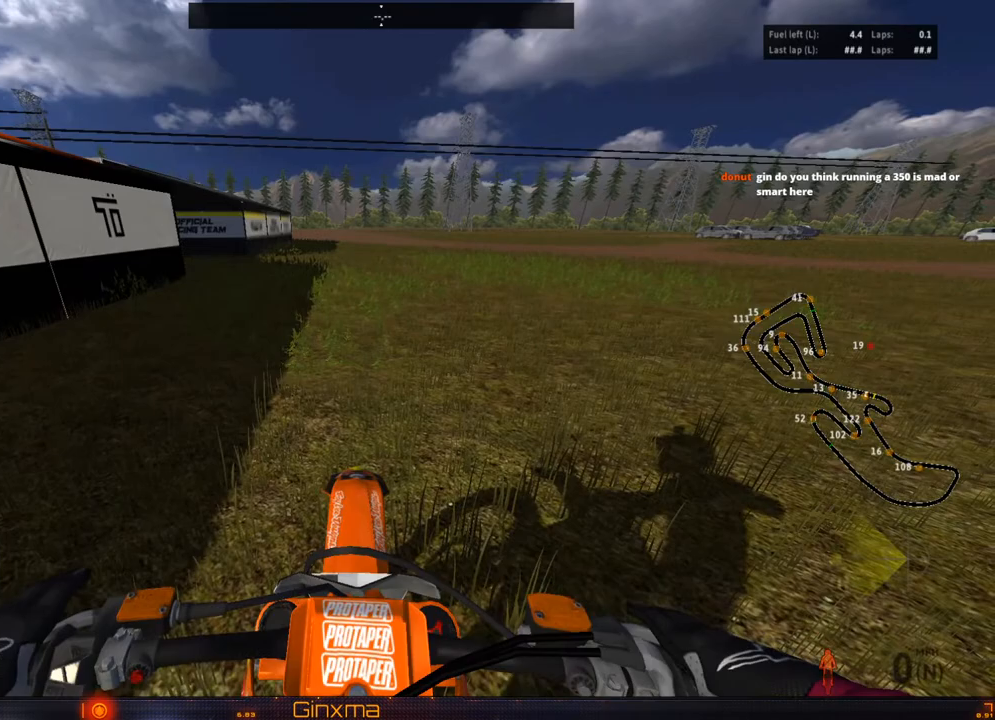
Gameplay with a controller (PlayStation layout); each line is a JSON object with the inputs held at the frame after it. "events" lists button and stick changes between this image and that frame as [ms after this image, input, new state], when the widget could be followed in between.
{"buttons": [], "left_stick": "center", "right_stick": "center", "events": [[333, "R2", "down"], [483, "R2", "up"]]}
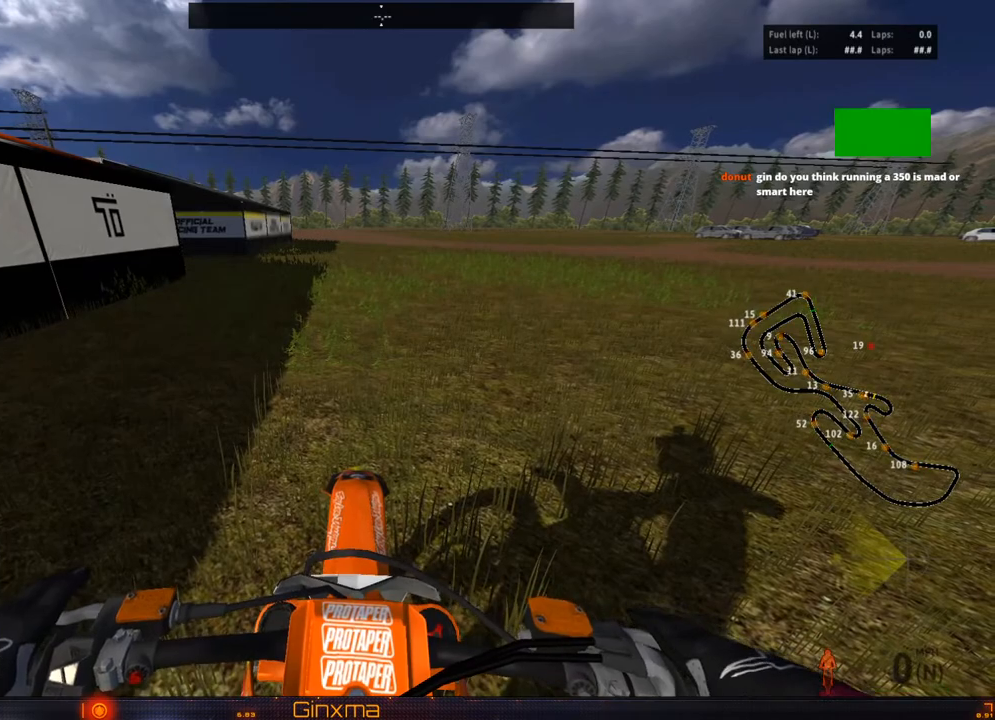
{"buttons": ["DPAD_LEFT"], "left_stick": "center", "right_stick": "center", "events": [[117, "DPAD_UP", "down"], [150, "DPAD_UP", "up"], [167, "DPAD_LEFT", "down"], [367, "DPAD_UP", "down"], [383, "DPAD_UP", "up"]]}
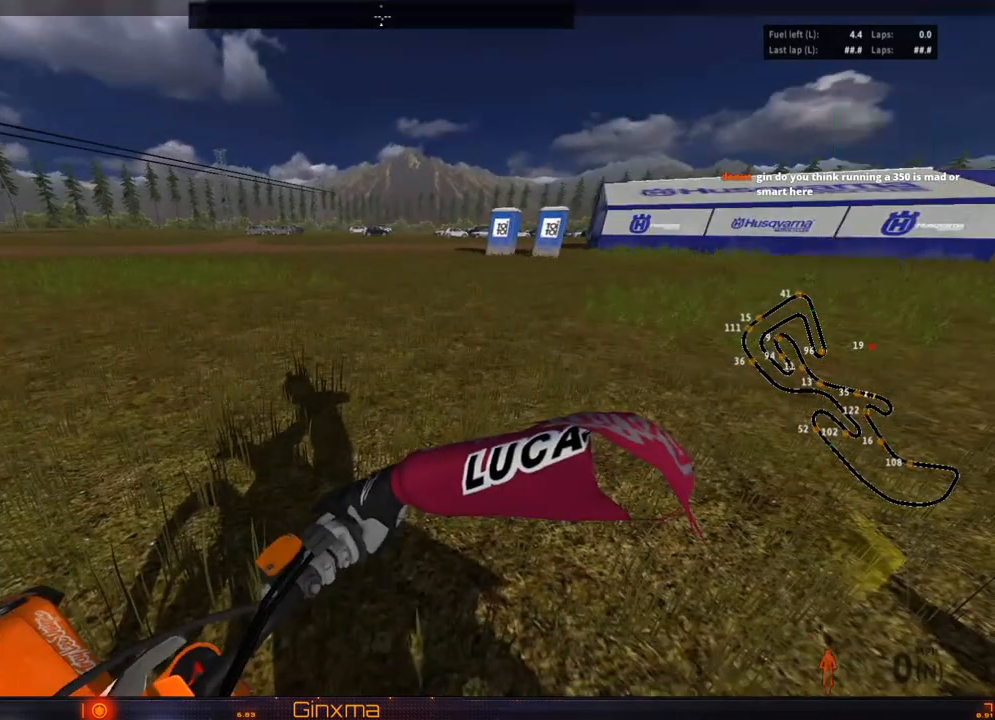
{"buttons": ["CROSS", "R2"], "left_stick": "up", "right_stick": "center", "events": [[33, "DPAD_LEFT", "up"], [150, "SQUARE", "down"], [250, "SQUARE", "up"], [367, "R2", "down"], [400, "left_stick", "up"], [433, "CROSS", "down"]]}
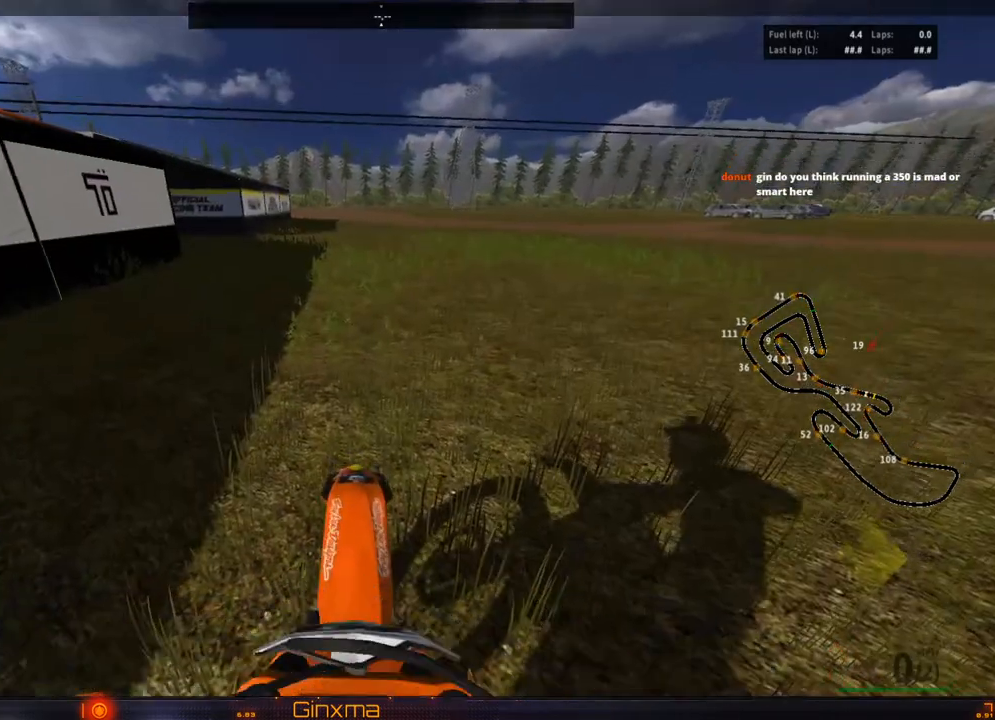
{"buttons": ["R2"], "left_stick": "up", "right_stick": "center", "events": [[50, "CROSS", "up"], [50, "R2", "up"], [117, "R2", "down"]]}
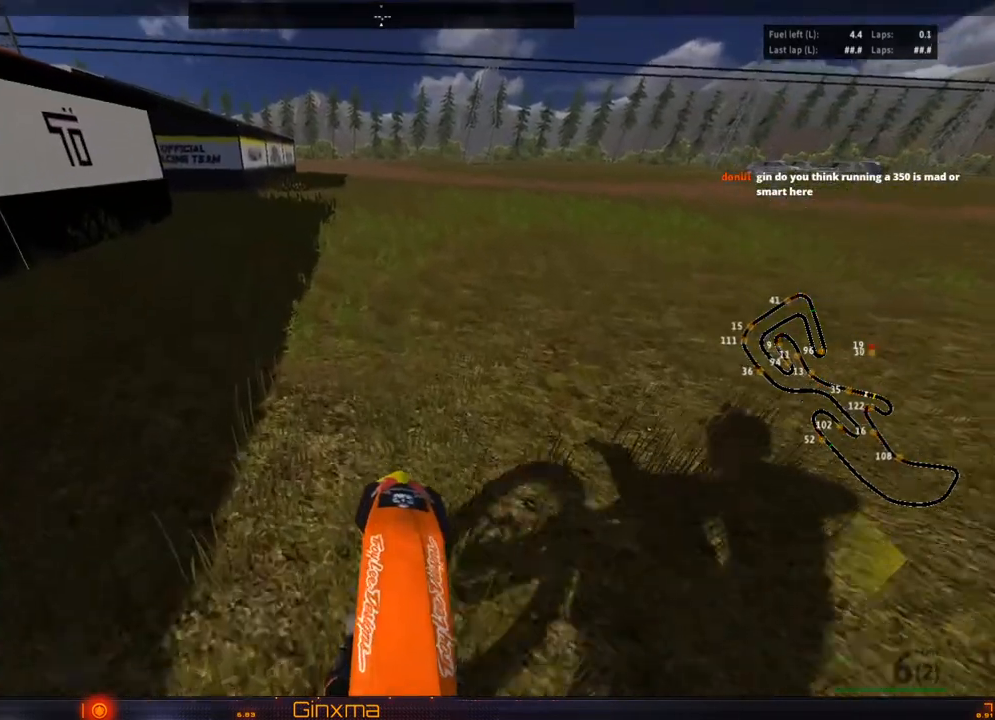
{"buttons": ["R2"], "left_stick": "center", "right_stick": "center", "events": [[67, "left_stick", "center"]]}
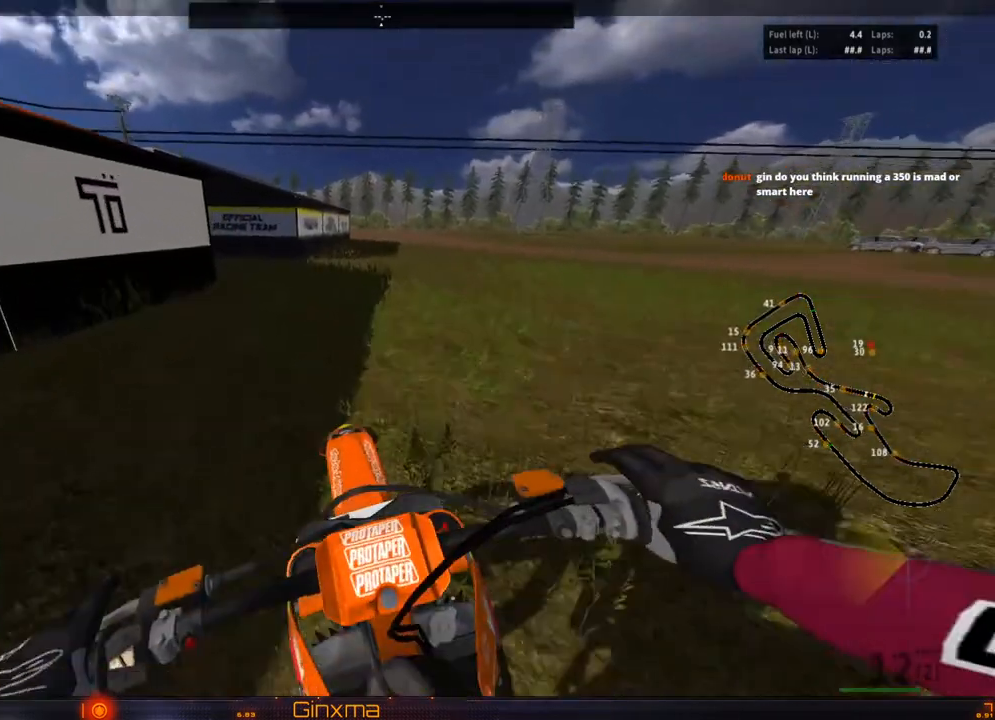
{"buttons": ["R2"], "left_stick": "center", "right_stick": "center", "events": []}
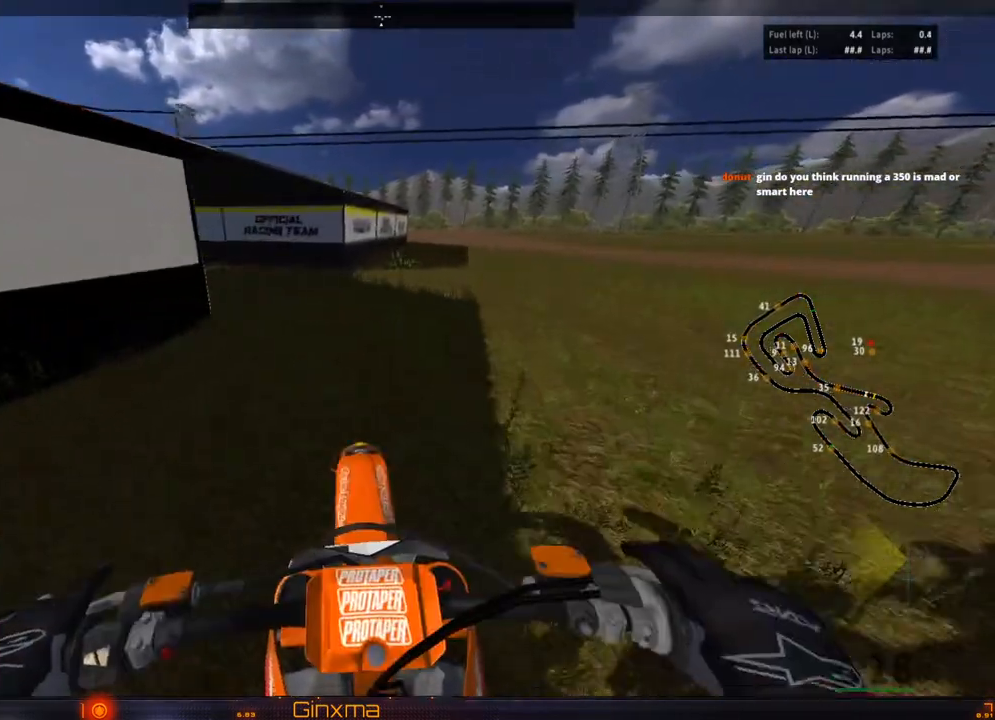
{"buttons": ["CROSS", "R2"], "left_stick": "left", "right_stick": "center", "events": [[150, "left_stick", "left"], [283, "left_stick", "center"], [400, "CROSS", "down"], [417, "left_stick", "left"]]}
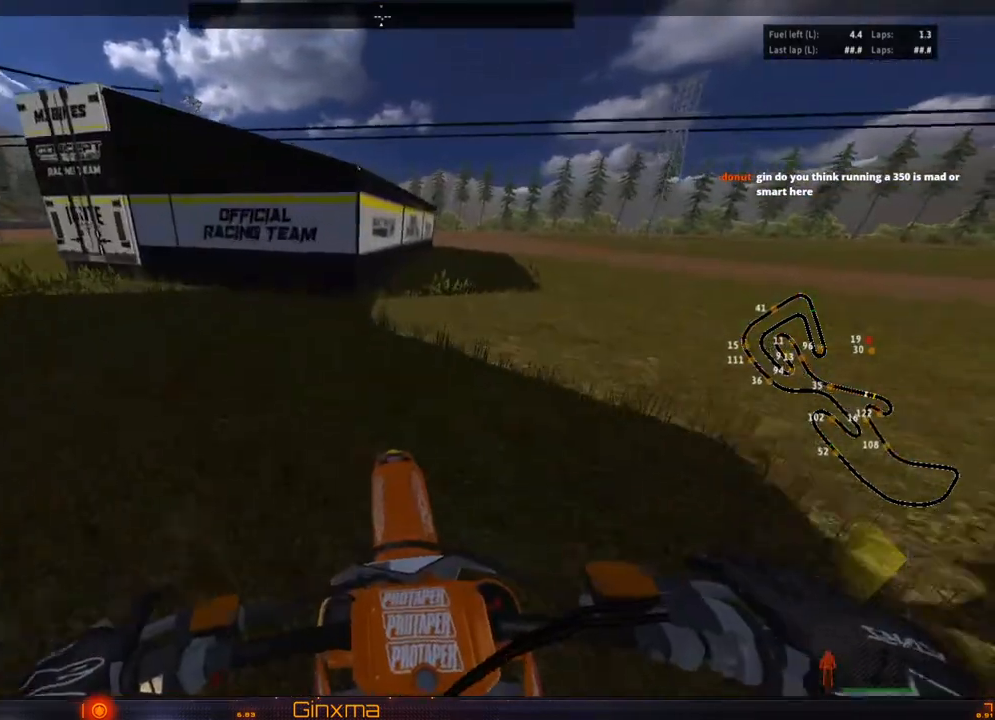
{"buttons": ["CROSS", "R2"], "left_stick": "center", "right_stick": "center", "events": [[67, "left_stick", "up-left"], [117, "CROSS", "up"], [217, "left_stick", "center"], [467, "CROSS", "down"]]}
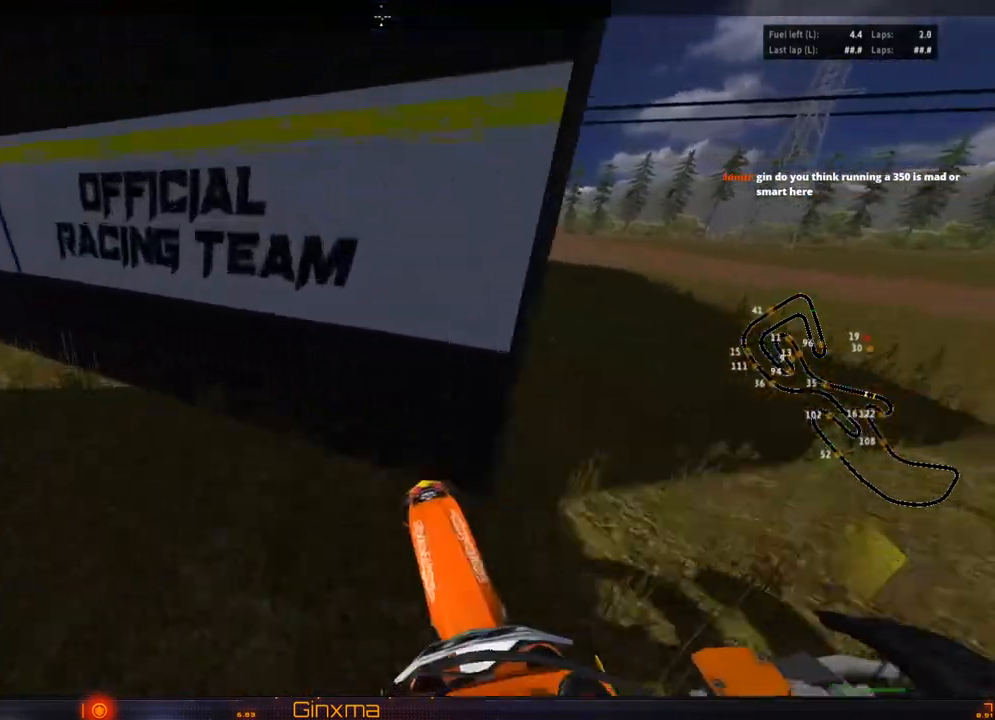
{"buttons": ["R2"], "left_stick": "center", "right_stick": "center", "events": [[183, "CROSS", "up"]]}
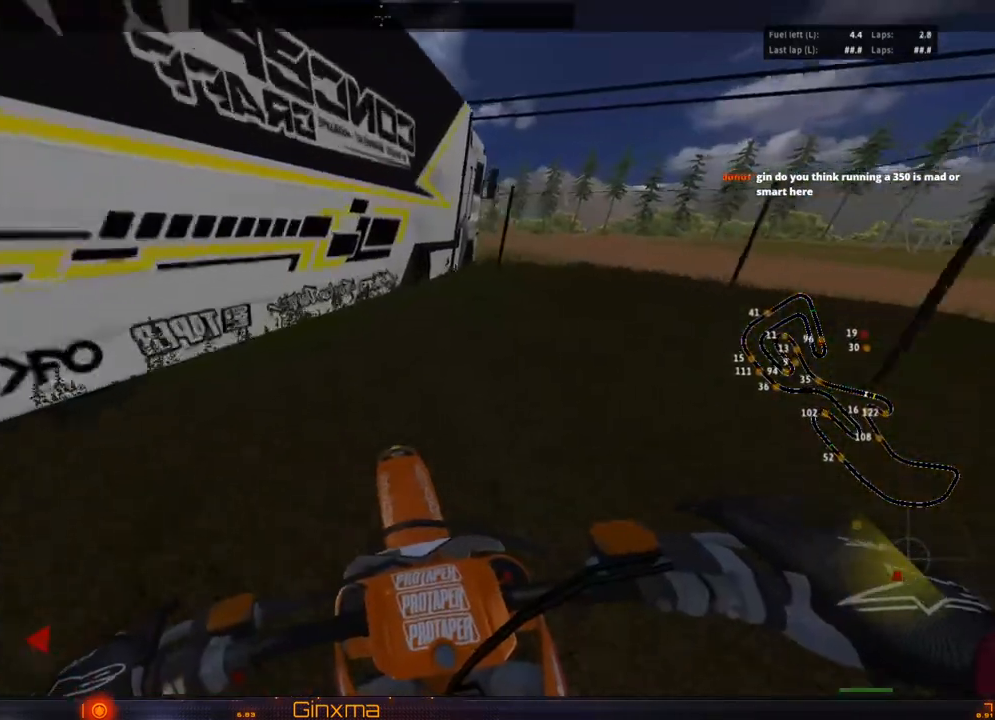
{"buttons": [], "left_stick": "center", "right_stick": "center", "events": [[150, "left_stick", "right"], [167, "R2", "up"], [283, "left_stick", "center"]]}
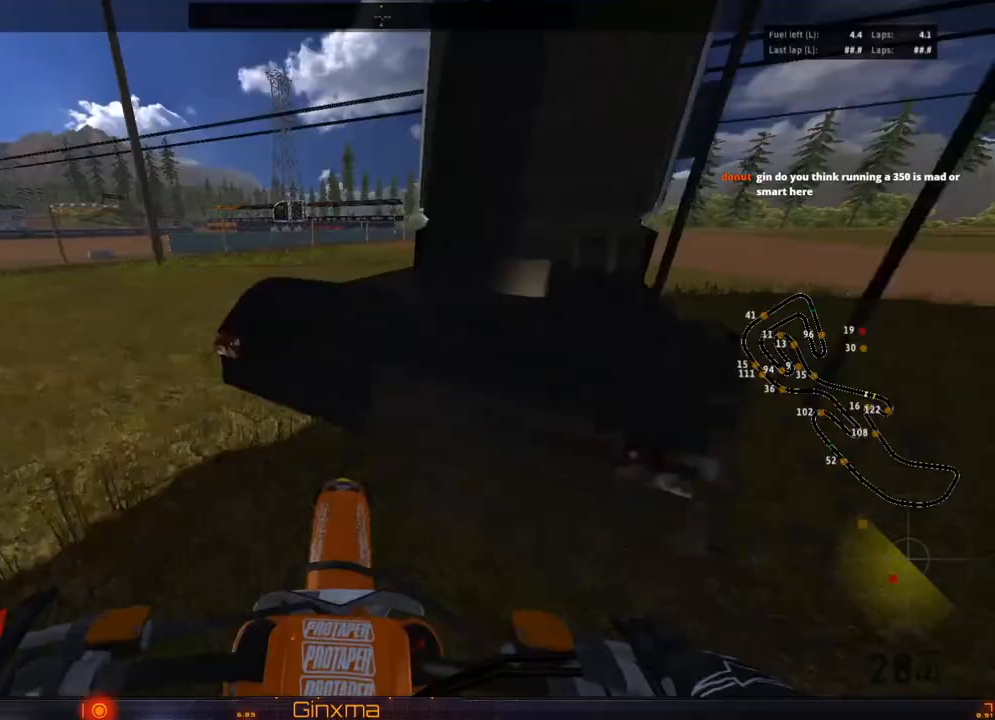
{"buttons": [], "left_stick": "center", "right_stick": "center", "events": []}
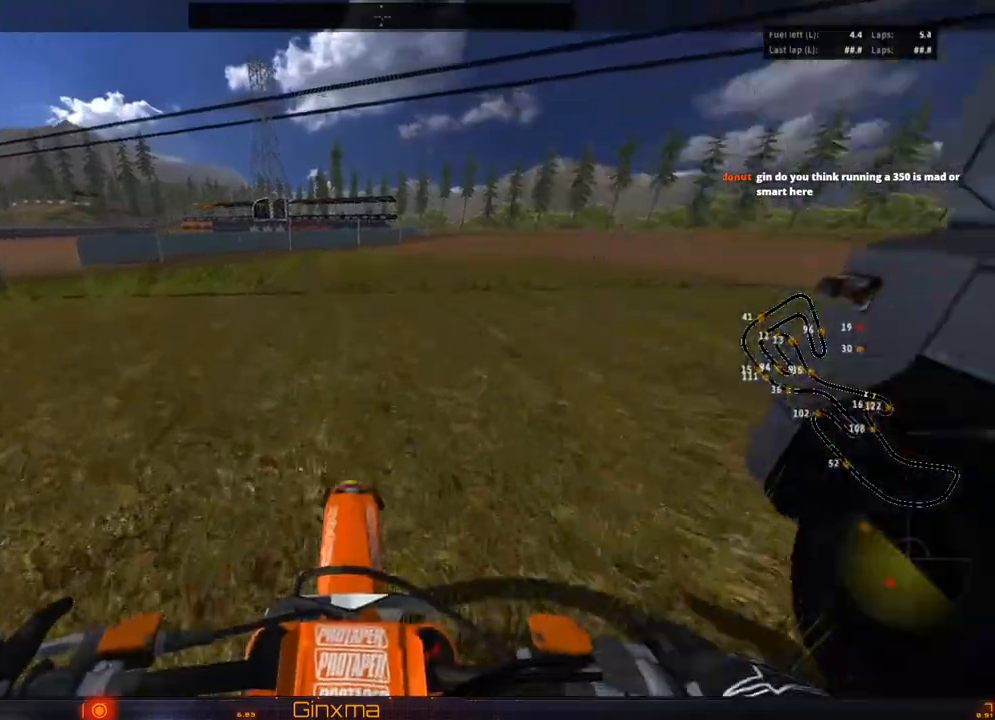
{"buttons": [], "left_stick": "left", "right_stick": "center", "events": [[117, "left_stick", "left"], [267, "CROSS", "down"], [333, "left_stick", "center"], [383, "CROSS", "up"], [383, "left_stick", "left"]]}
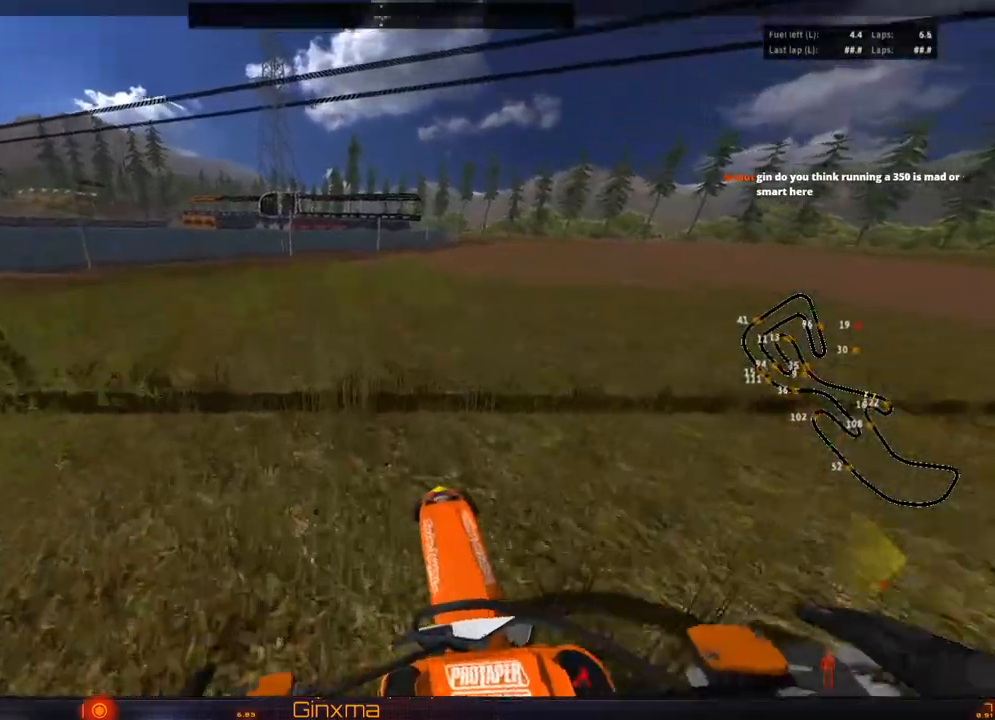
{"buttons": [], "left_stick": "center", "right_stick": "center", "events": [[83, "left_stick", "center"], [117, "R2", "down"], [283, "R2", "up"], [300, "left_stick", "left"], [333, "R2", "down"], [433, "left_stick", "center"], [483, "R2", "up"]]}
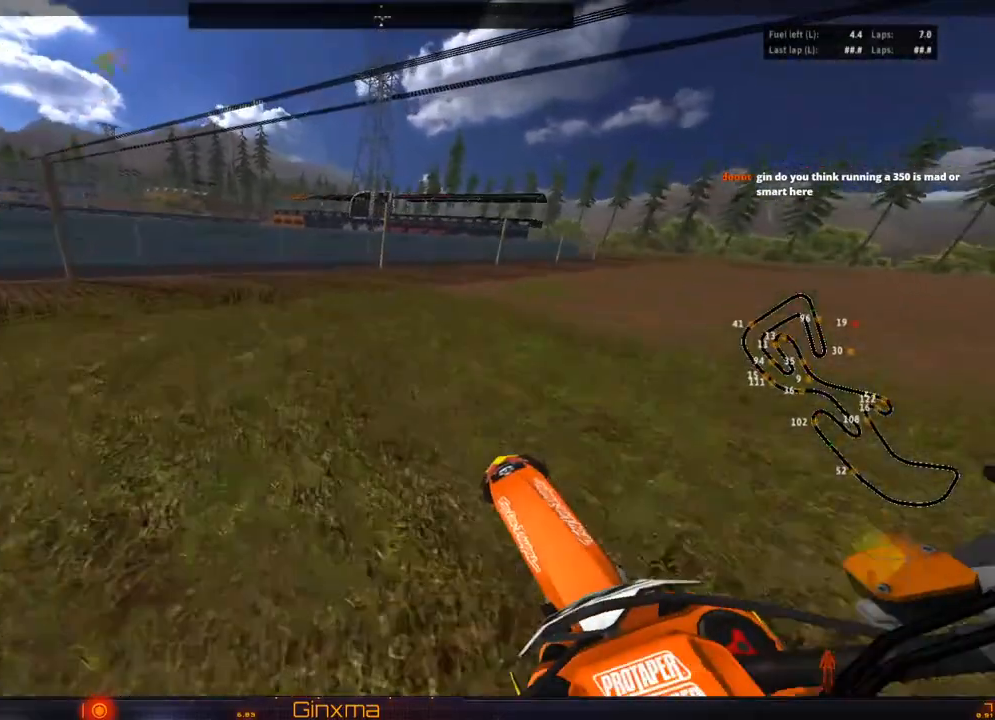
{"buttons": ["R2"], "left_stick": "right", "right_stick": "center", "events": [[67, "R2", "down"], [383, "left_stick", "right"], [417, "R2", "up"], [483, "R2", "down"]]}
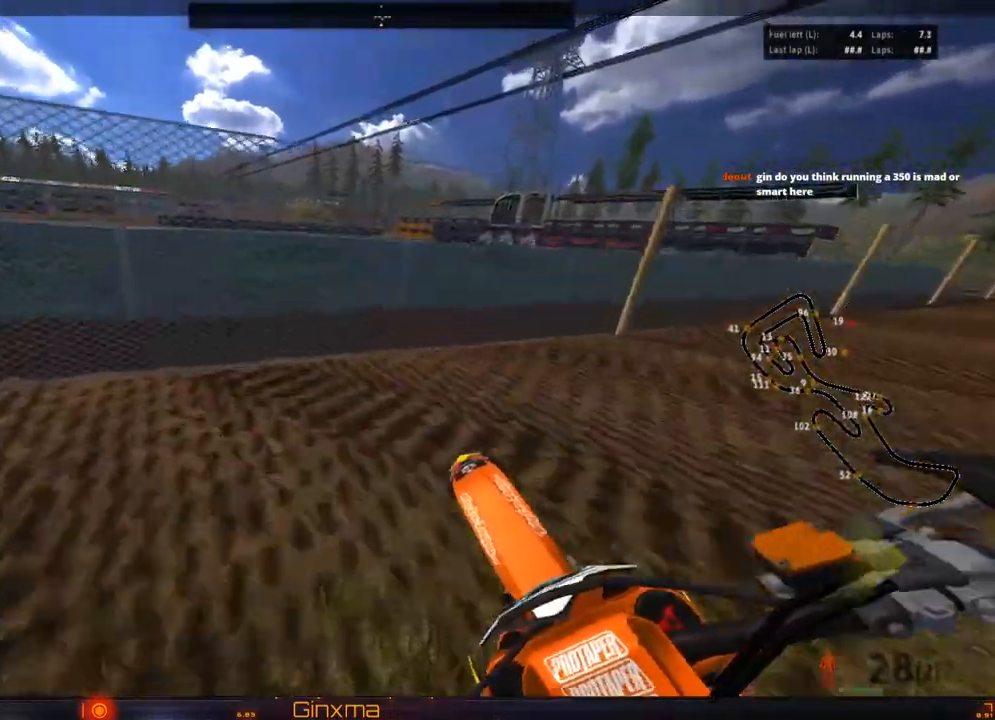
{"buttons": ["R2", "DPAD_RIGHT"], "left_stick": "center", "right_stick": "center", "events": [[50, "left_stick", "center"], [167, "R2", "up"], [367, "DPAD_RIGHT", "down"], [500, "R2", "down"]]}
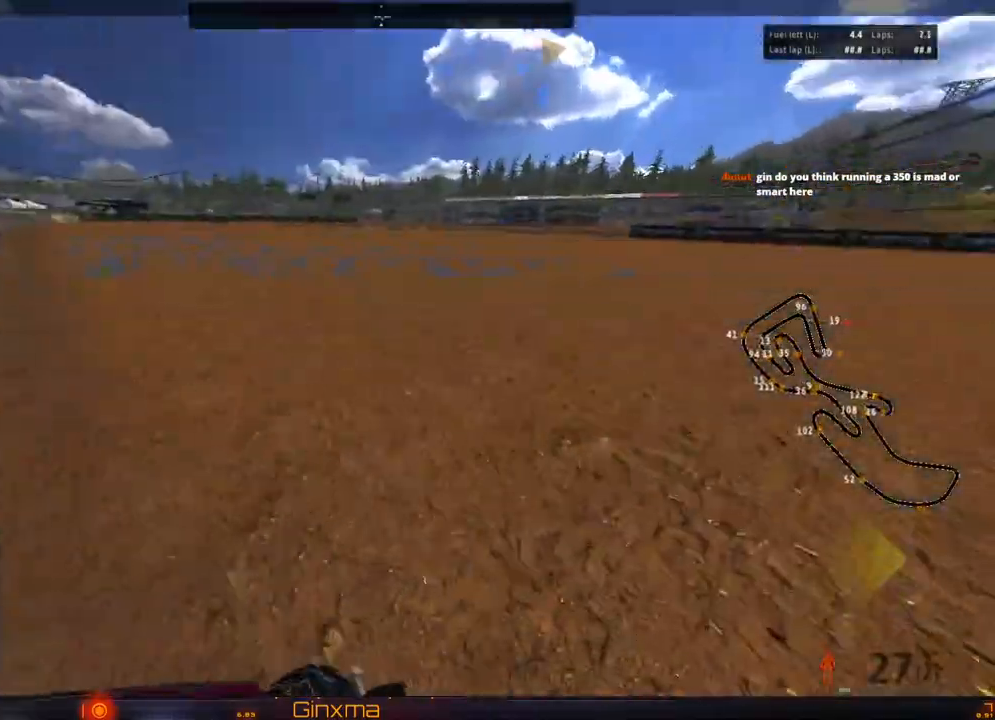
{"buttons": ["R2", "DPAD_RIGHT"], "left_stick": "center", "right_stick": "center", "events": []}
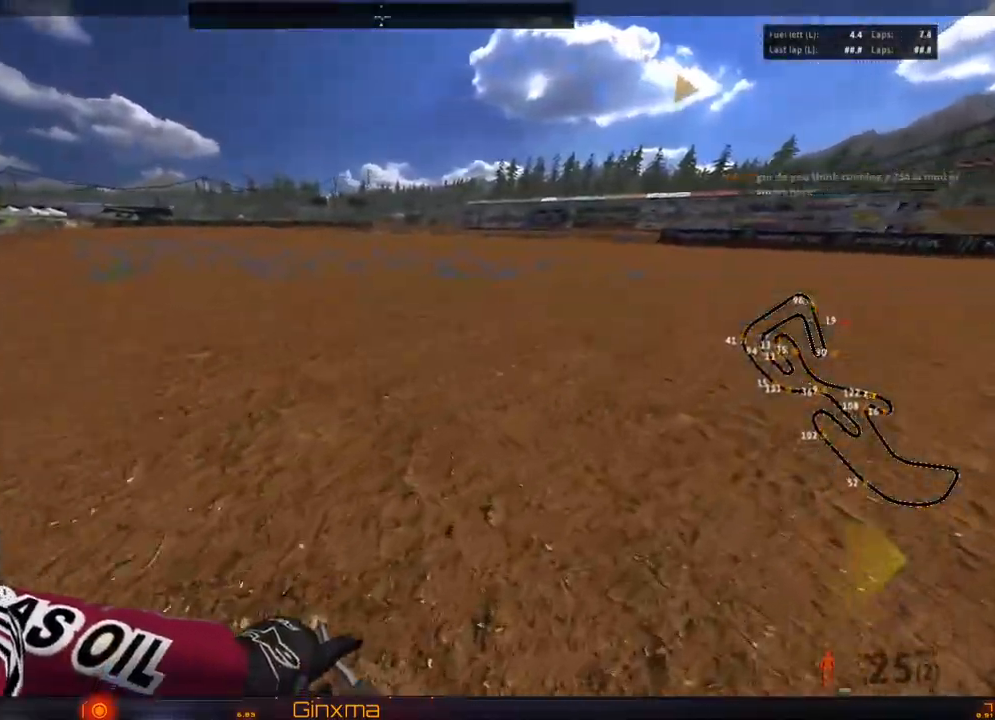
{"buttons": ["R2"], "left_stick": "right", "right_stick": "center", "events": [[100, "CROSS", "down"], [167, "DPAD_RIGHT", "up"], [283, "CROSS", "up"], [467, "left_stick", "right"]]}
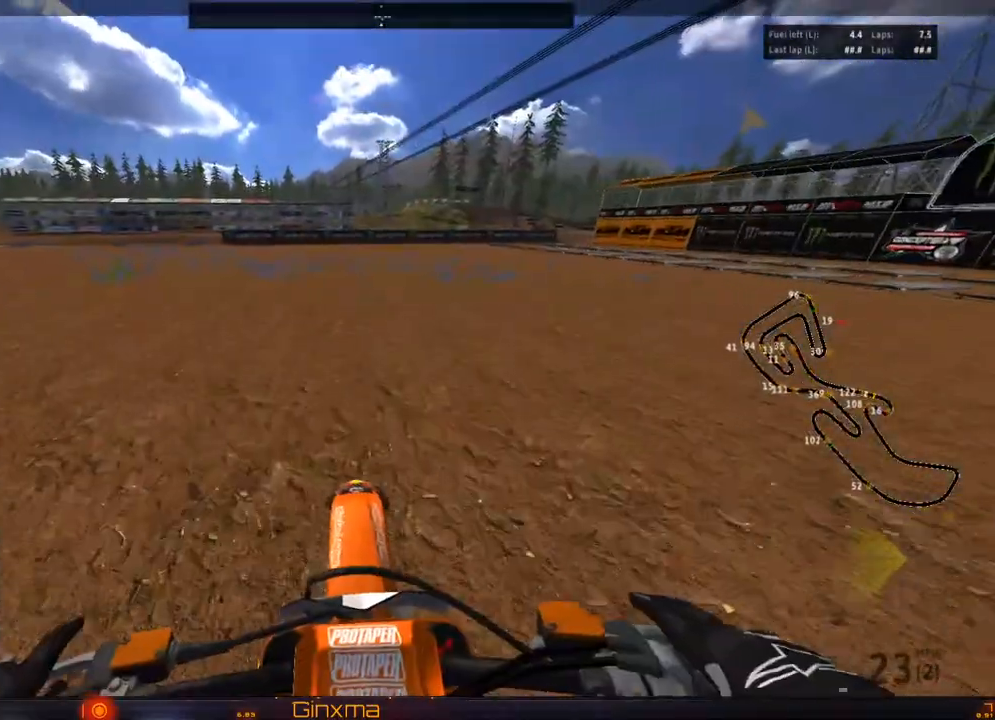
{"buttons": ["R2"], "left_stick": "center", "right_stick": "center", "events": [[67, "left_stick", "center"], [250, "left_stick", "right"], [350, "left_stick", "center"]]}
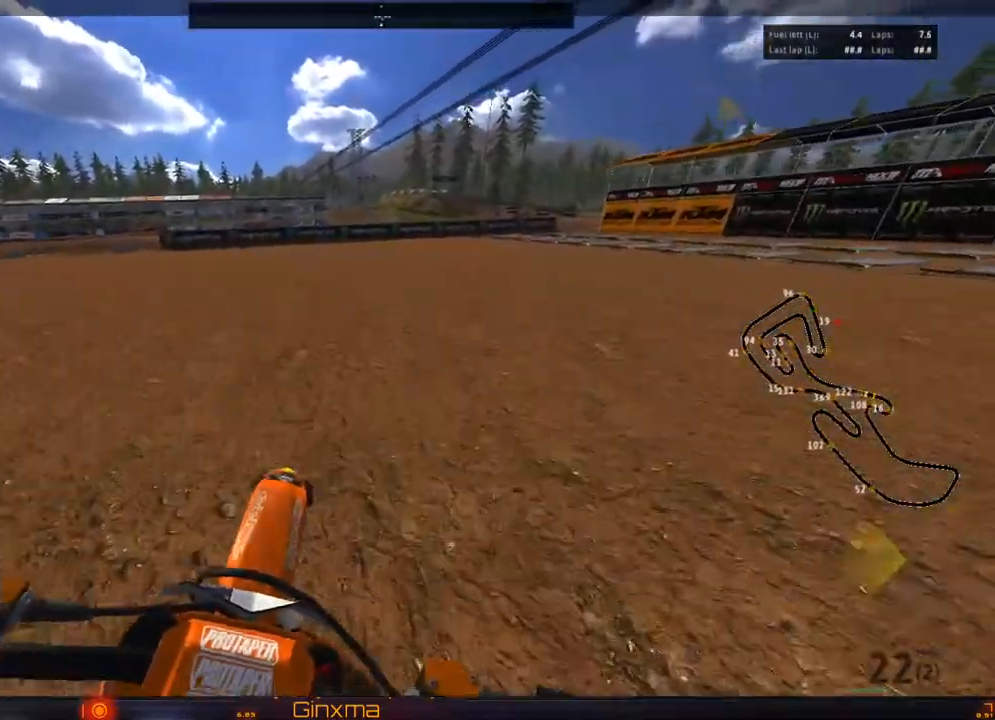
{"buttons": ["R2", "DPAD_RIGHT"], "left_stick": "center", "right_stick": "center", "events": [[200, "DPAD_RIGHT", "down"]]}
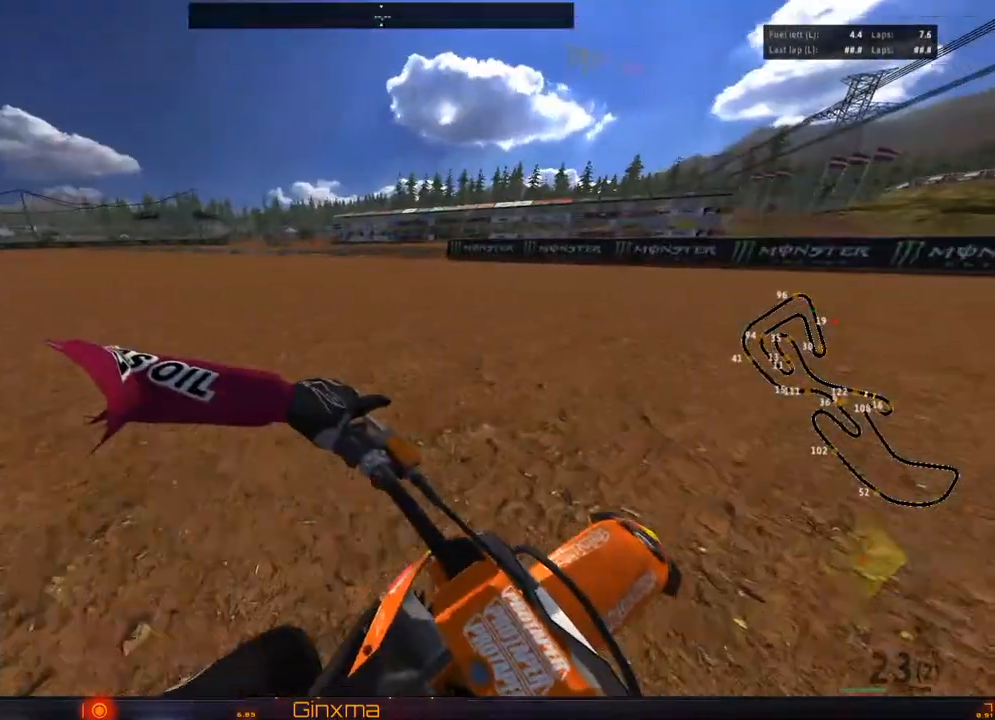
{"buttons": ["R2"], "left_stick": "center", "right_stick": "center", "events": [[400, "DPAD_RIGHT", "up"]]}
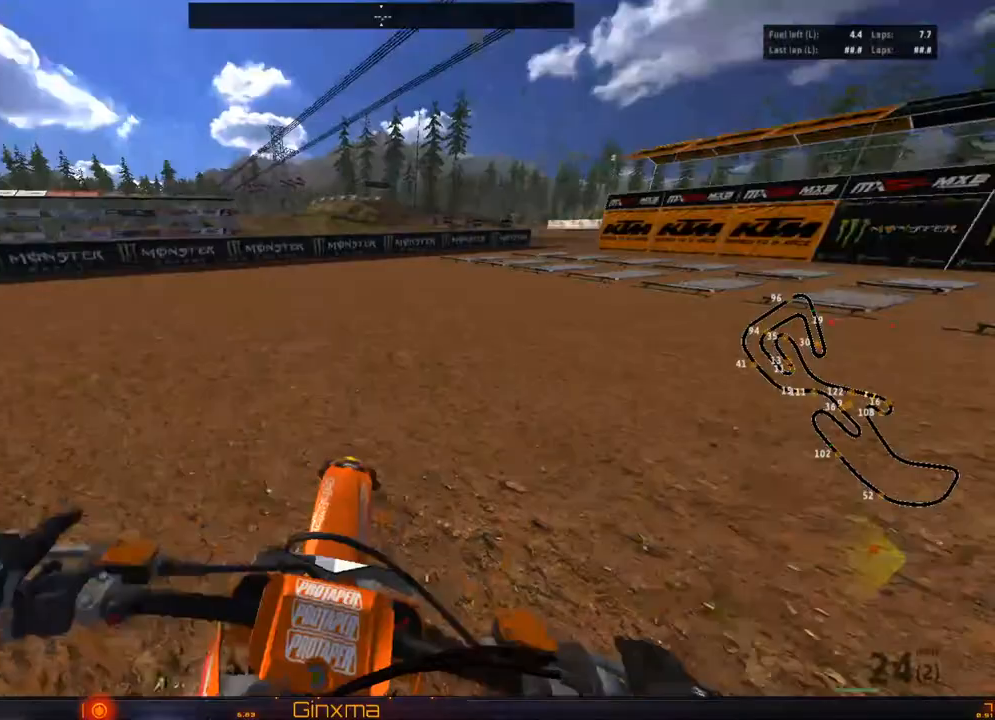
{"buttons": ["R2"], "left_stick": "center", "right_stick": "center", "events": [[50, "CROSS", "down"], [217, "CROSS", "up"], [250, "left_stick", "right"], [350, "left_stick", "center"]]}
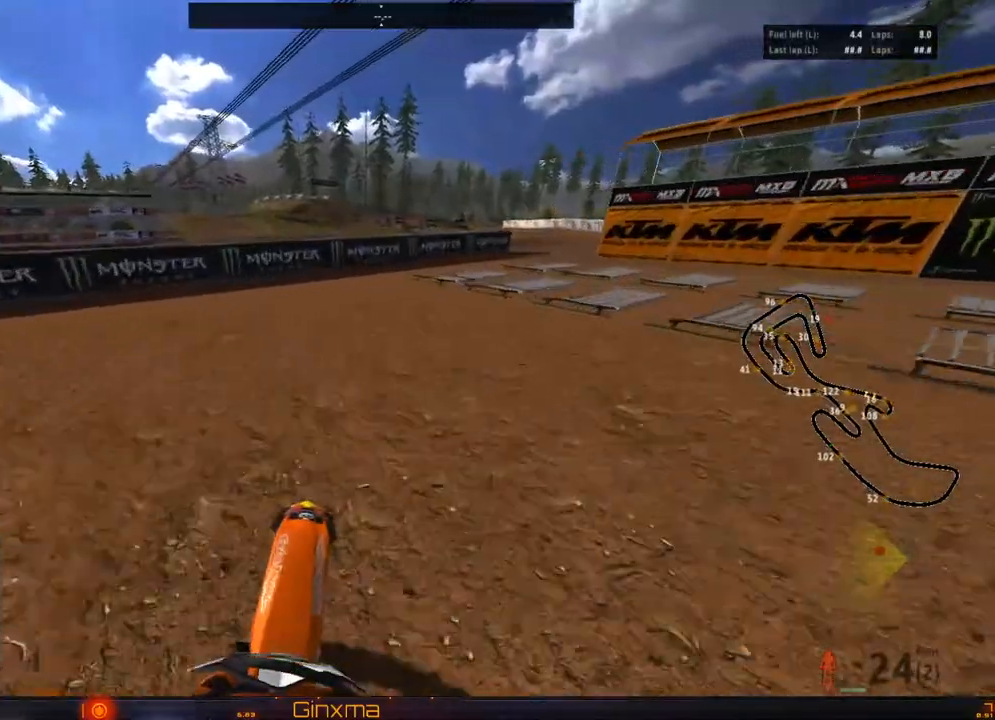
{"buttons": ["CROSS", "R2", "DPAD_RIGHT"], "left_stick": "center", "right_stick": "center", "events": [[17, "left_stick", "right"], [117, "left_stick", "center"], [367, "DPAD_RIGHT", "down"], [383, "CROSS", "down"]]}
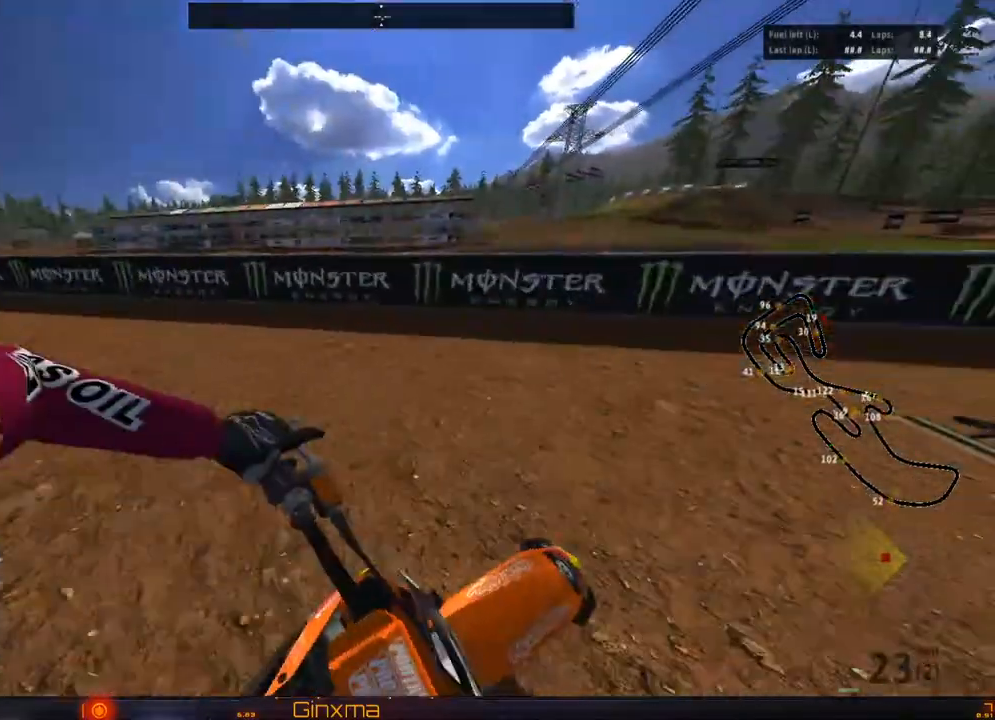
{"buttons": ["R2"], "left_stick": "up-right", "right_stick": "center", "events": [[83, "CROSS", "up"], [200, "DPAD_RIGHT", "up"], [433, "left_stick", "up-right"]]}
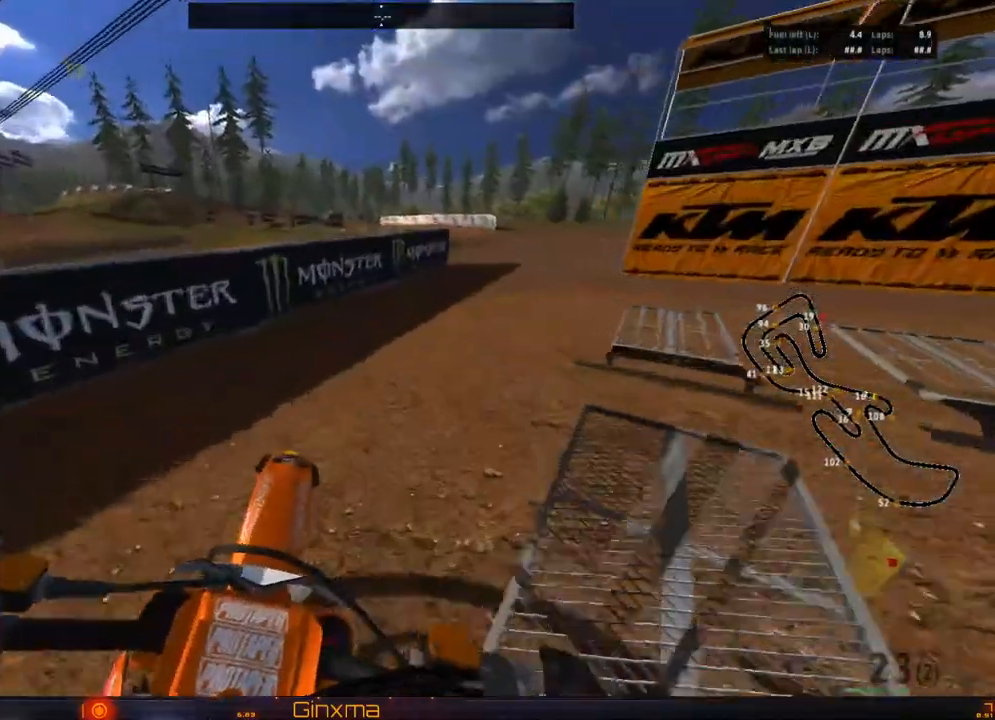
{"buttons": ["R2"], "left_stick": "center", "right_stick": "center", "events": [[17, "left_stick", "center"], [333, "left_stick", "left"], [417, "left_stick", "center"]]}
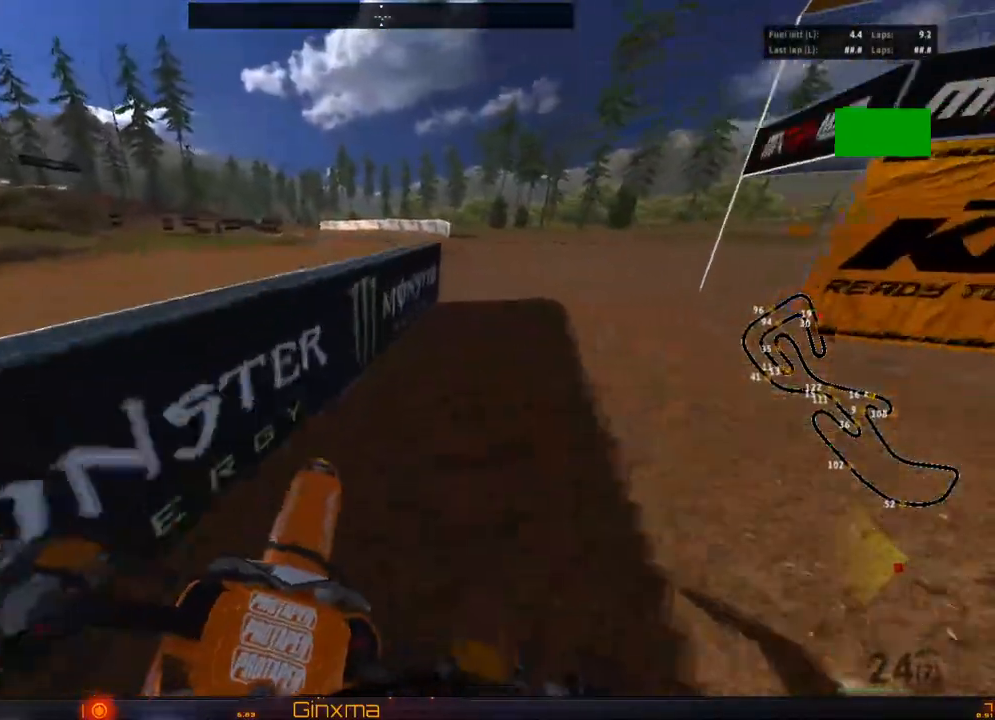
{"buttons": ["R2"], "left_stick": "center", "right_stick": "center", "events": [[17, "CROSS", "down"], [183, "CROSS", "up"], [283, "left_stick", "right"], [350, "left_stick", "center"]]}
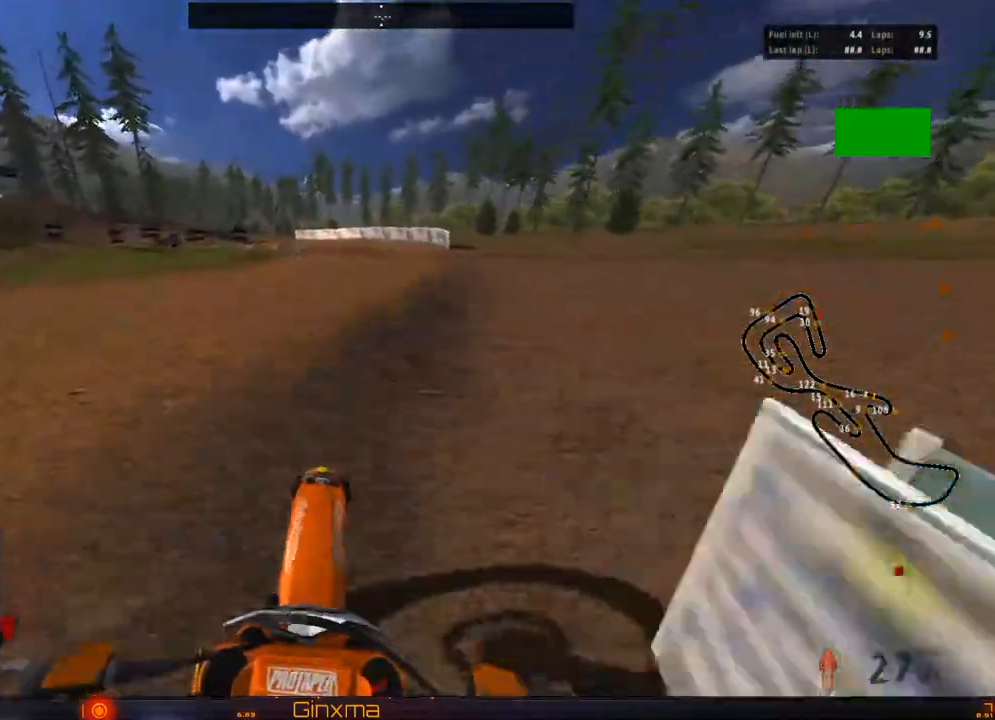
{"buttons": ["R2"], "left_stick": "center", "right_stick": "center", "events": [[183, "DPAD_RIGHT", "down"], [267, "CROSS", "down"], [400, "CROSS", "up"], [433, "DPAD_RIGHT", "up"]]}
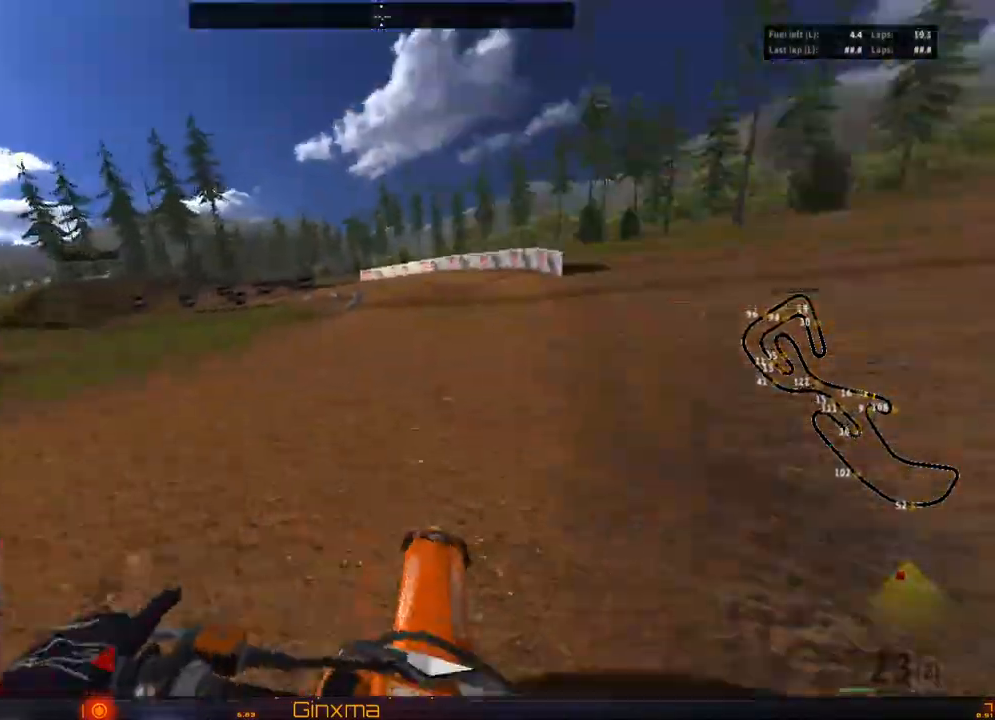
{"buttons": ["R2"], "left_stick": "center", "right_stick": "center", "events": [[67, "right_stick", "down"], [467, "right_stick", "center"]]}
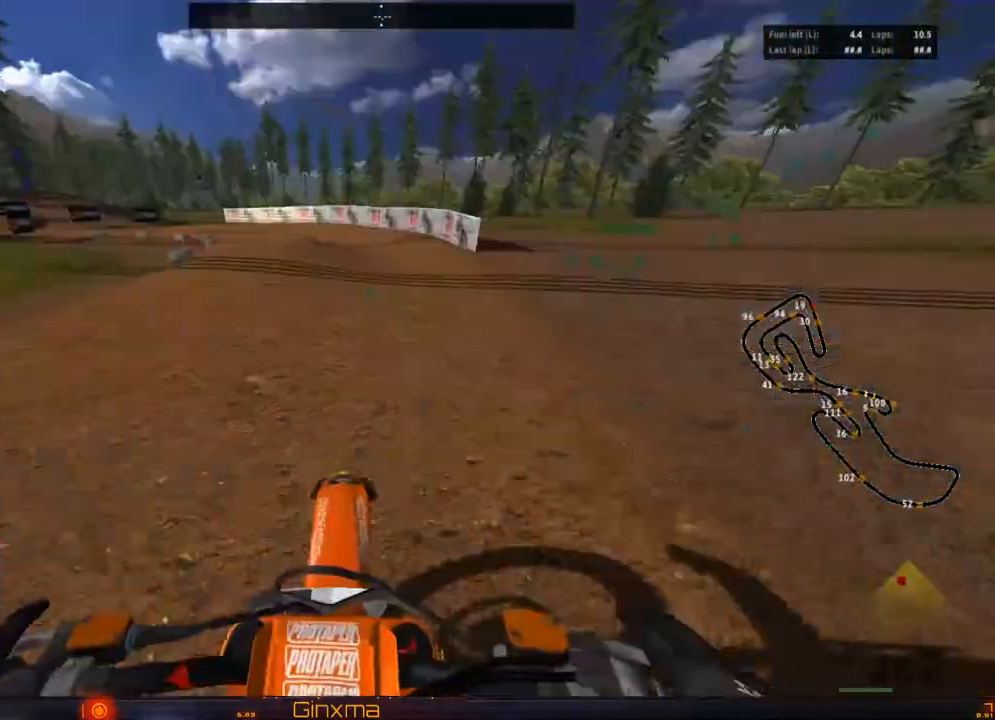
{"buttons": ["R2"], "left_stick": "center", "right_stick": "center", "events": [[233, "left_stick", "left"], [383, "left_stick", "center"]]}
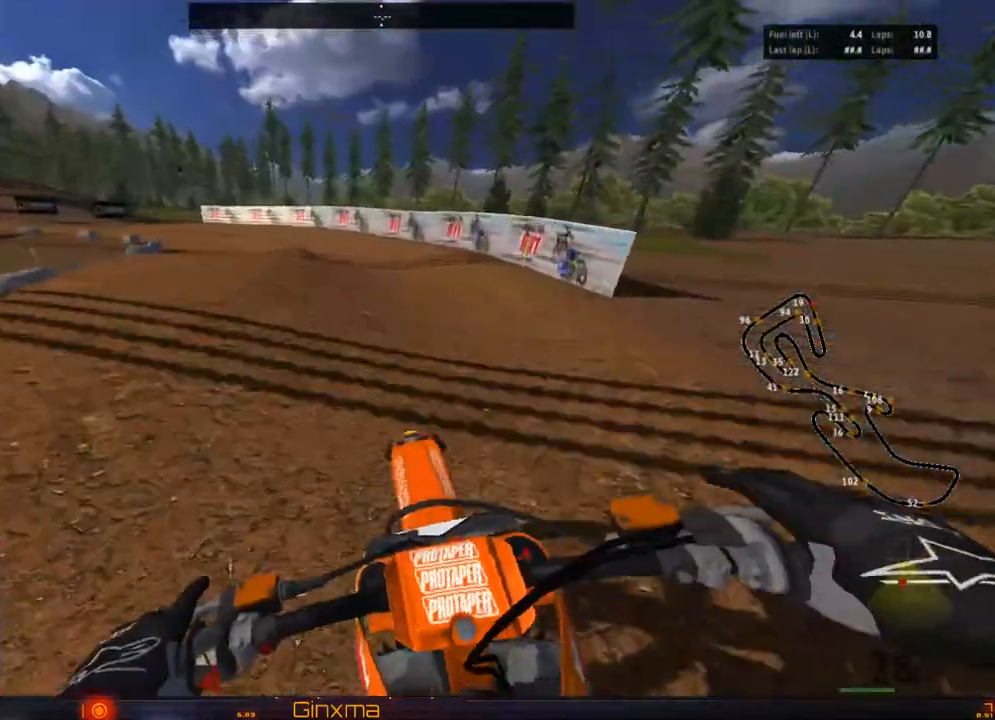
{"buttons": ["R2"], "left_stick": "center", "right_stick": "center", "events": [[50, "left_stick", "right"], [150, "left_stick", "center"], [300, "left_stick", "left"], [317, "CROSS", "down"], [417, "left_stick", "center"], [450, "CROSS", "up"]]}
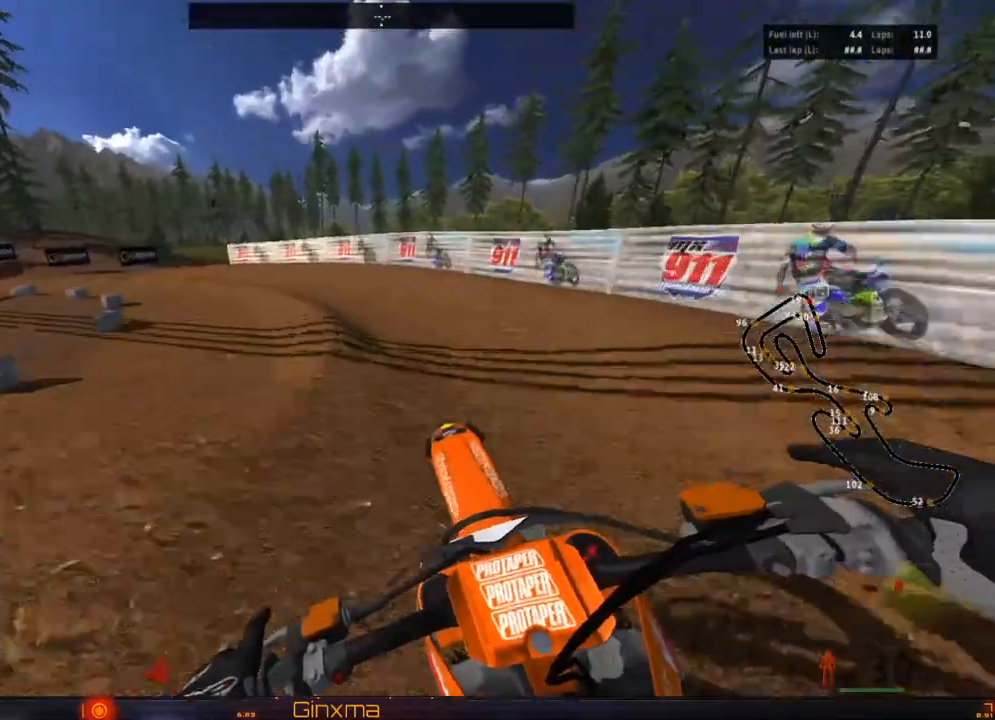
{"buttons": ["CROSS", "R2"], "left_stick": "left", "right_stick": "center", "events": [[333, "left_stick", "left"], [350, "CROSS", "down"]]}